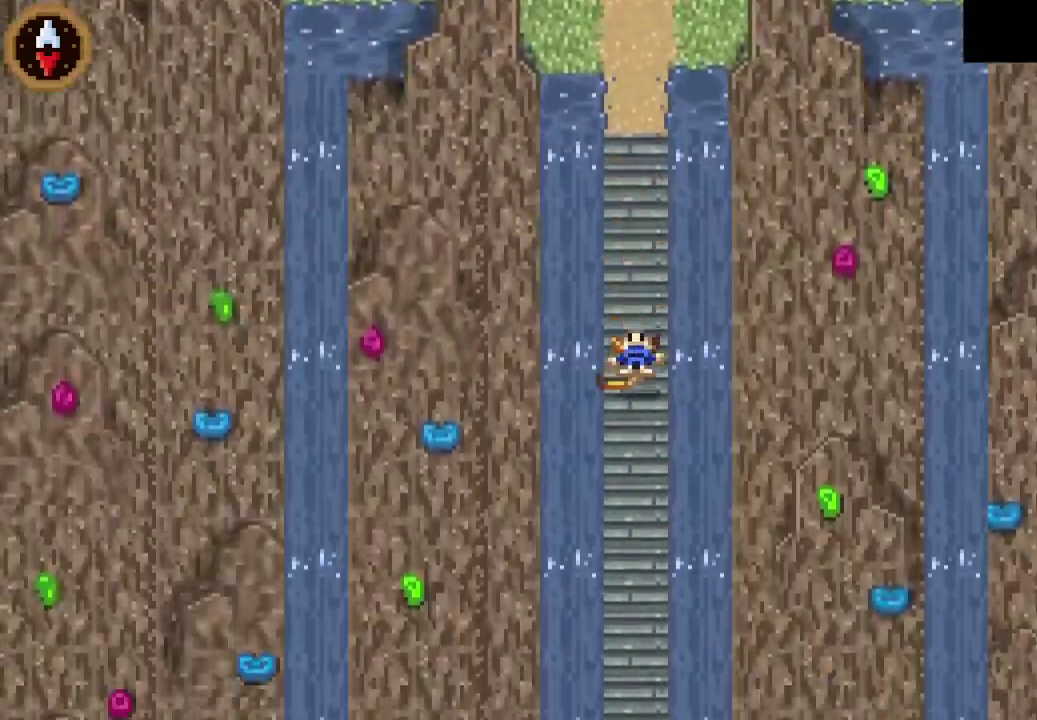
Gameplay with a controller (PlayStation layout); each line is a JSON object with the inputs held at the frame after it. "events" lists button and stick changes between this image and that frame as [ms after this image, input, new state], when the widget could be followed in between. Not read: R3 right_stick.
{"buttons": [], "left_stick": "down", "events": [[33, "CROSS", "up"], [167, "CROSS", "down"], [367, "CROSS", "up"]]}
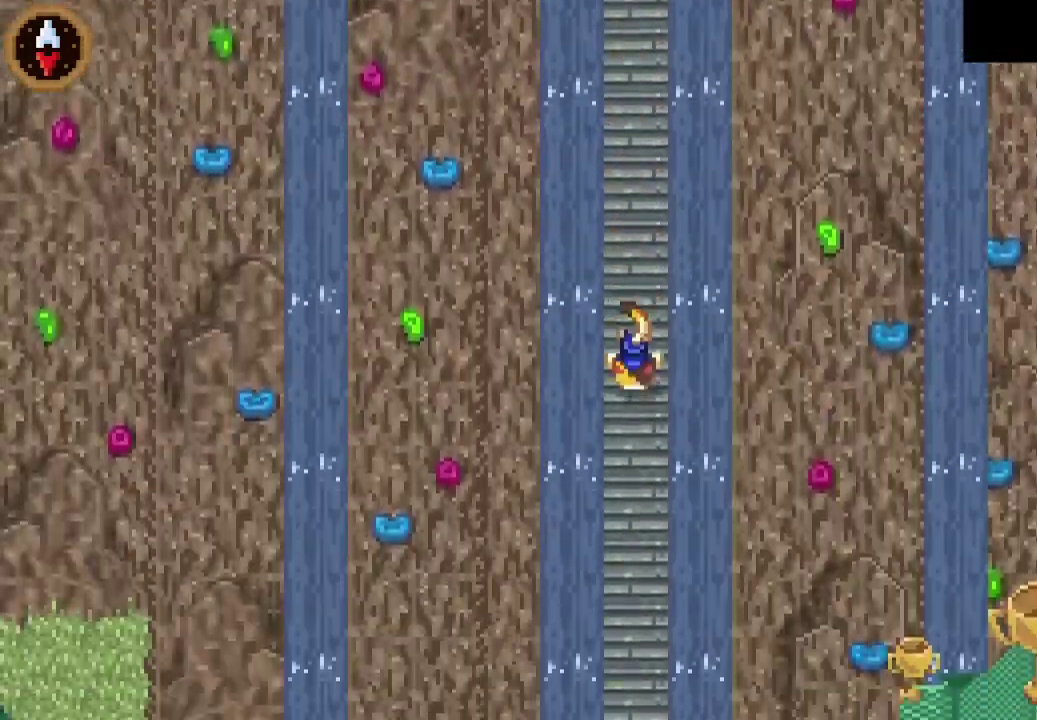
{"buttons": ["CROSS"], "left_stick": "down", "events": [[33, "CROSS", "down"], [233, "CROSS", "up"], [400, "CROSS", "down"]]}
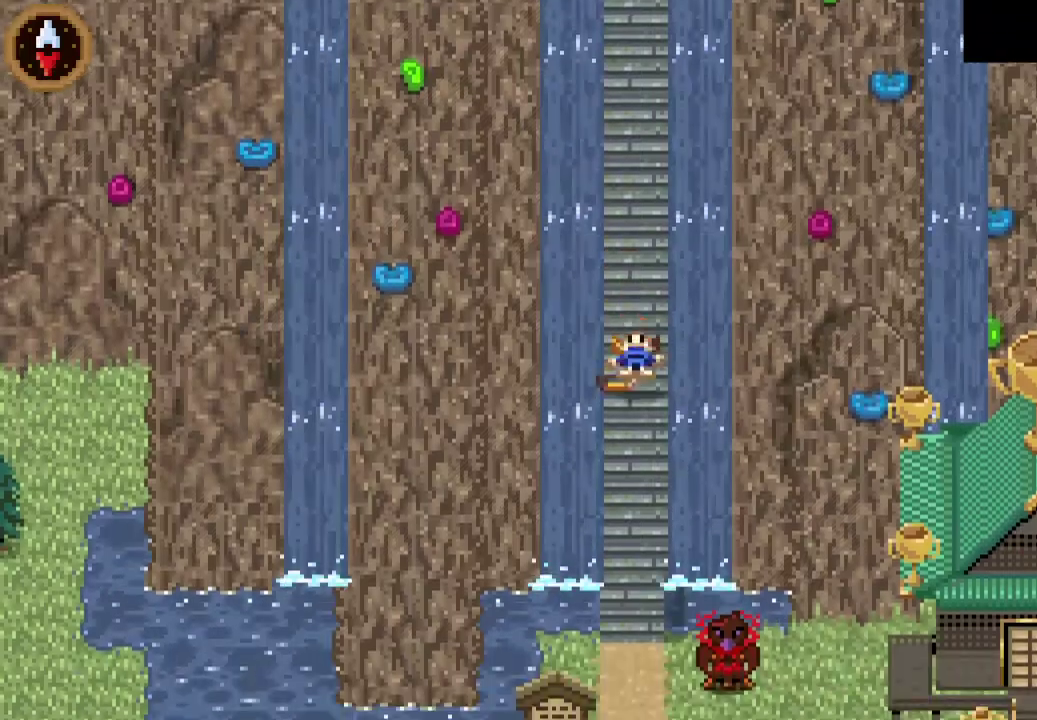
{"buttons": ["CROSS"], "left_stick": "down", "events": [[100, "CROSS", "up"], [267, "CROSS", "down"]]}
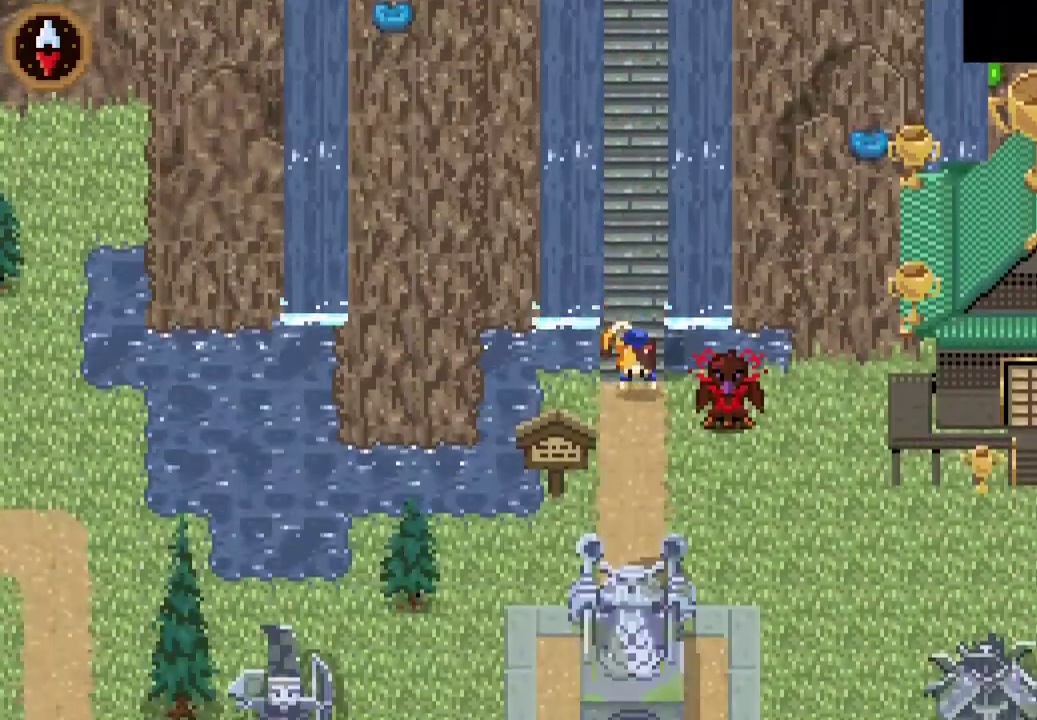
{"buttons": ["CROSS"], "left_stick": "right", "events": [[167, "CROSS", "up"], [300, "left_stick", "down-right"], [400, "left_stick", "right"], [467, "CROSS", "down"]]}
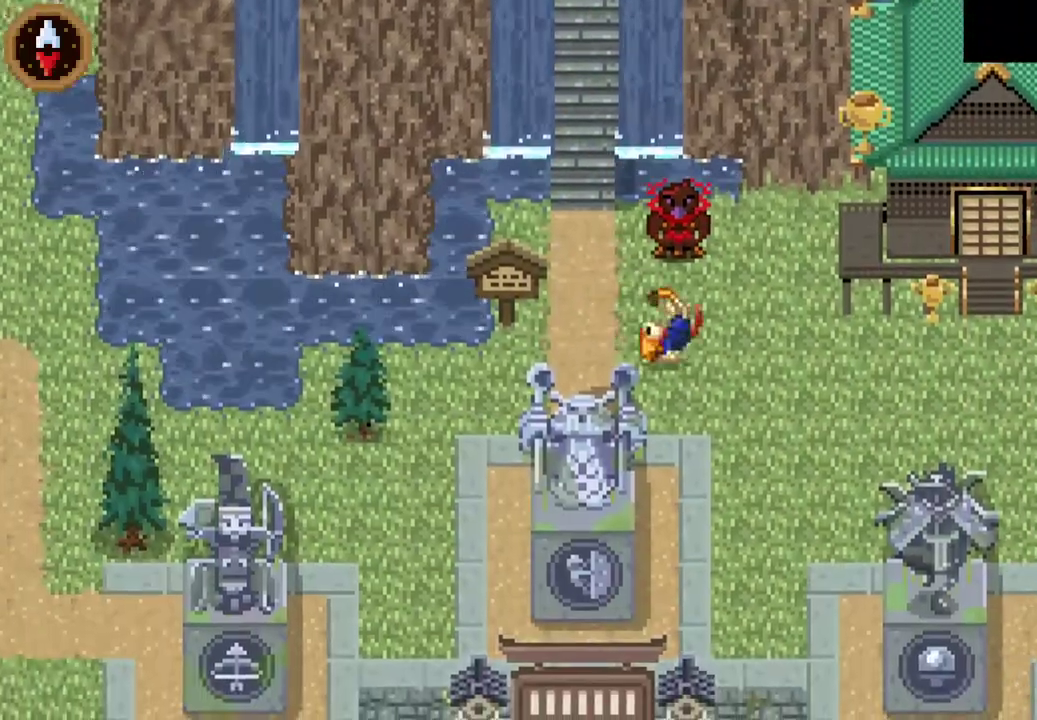
{"buttons": ["CROSS"], "left_stick": "right", "events": [[167, "CROSS", "up"], [367, "CROSS", "down"]]}
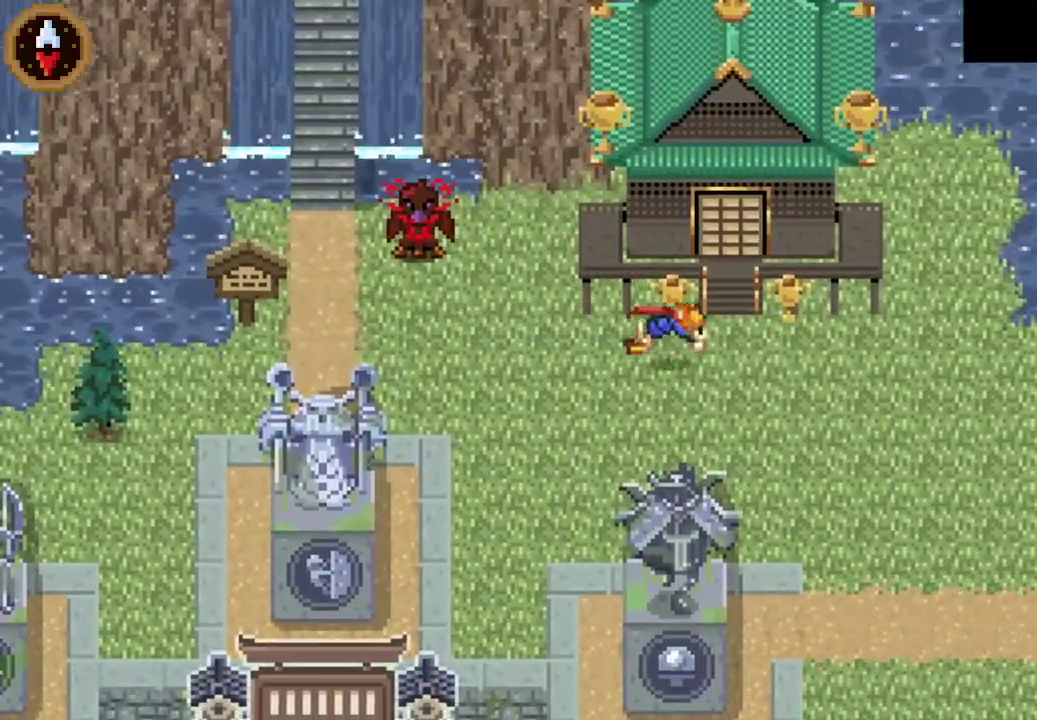
{"buttons": [], "left_stick": "up", "events": [[33, "CROSS", "up"], [100, "left_stick", "up"], [167, "CROSS", "down"], [267, "CROSS", "up"], [333, "CROSS", "down"], [433, "CROSS", "up"]]}
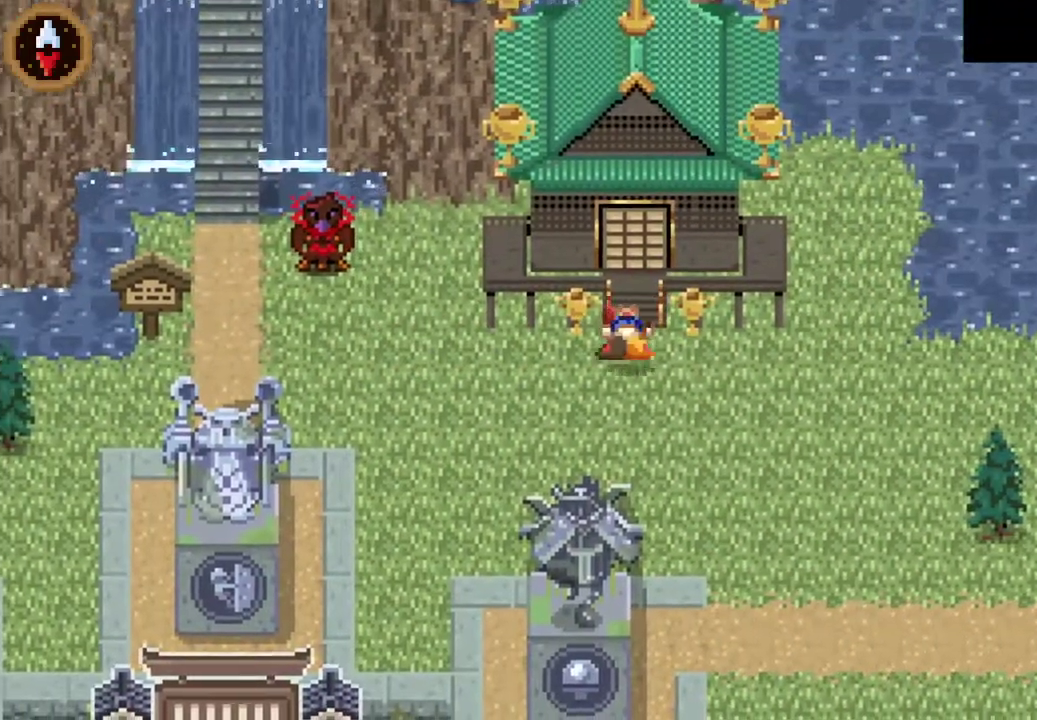
{"buttons": [], "left_stick": "up-right", "events": [[33, "CROSS", "down"], [133, "CROSS", "up"], [200, "CROSS", "down"], [300, "CROSS", "up"], [400, "left_stick", "up-right"]]}
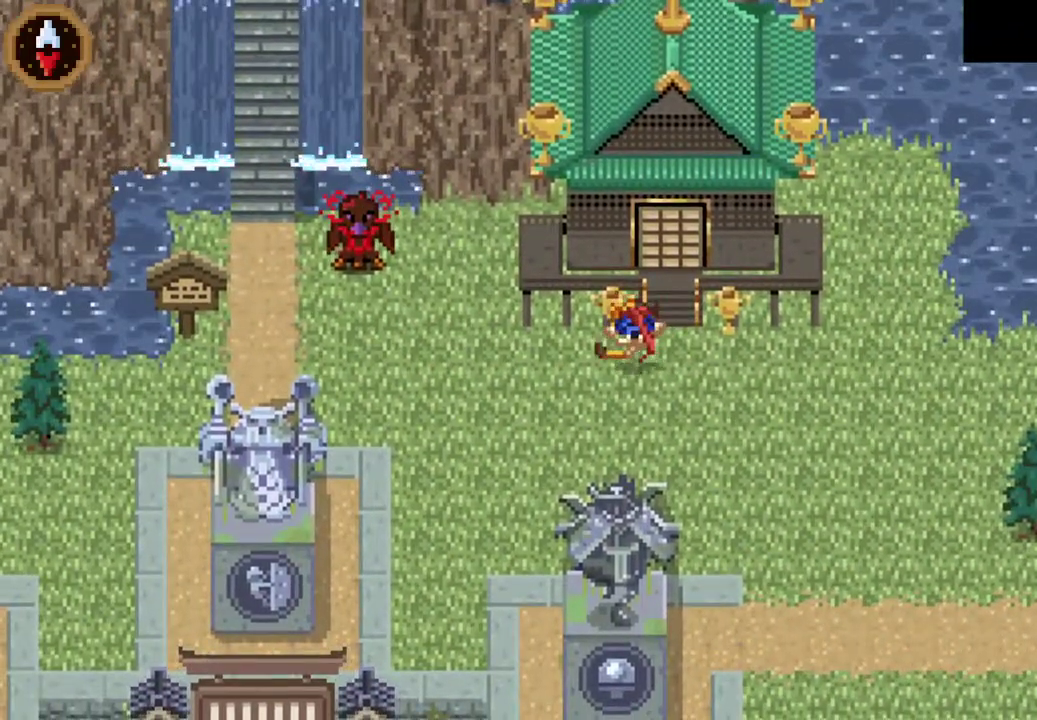
{"buttons": ["CROSS"], "left_stick": "up", "events": [[300, "CROSS", "down"], [300, "left_stick", "up"], [400, "CROSS", "up"], [467, "CROSS", "down"]]}
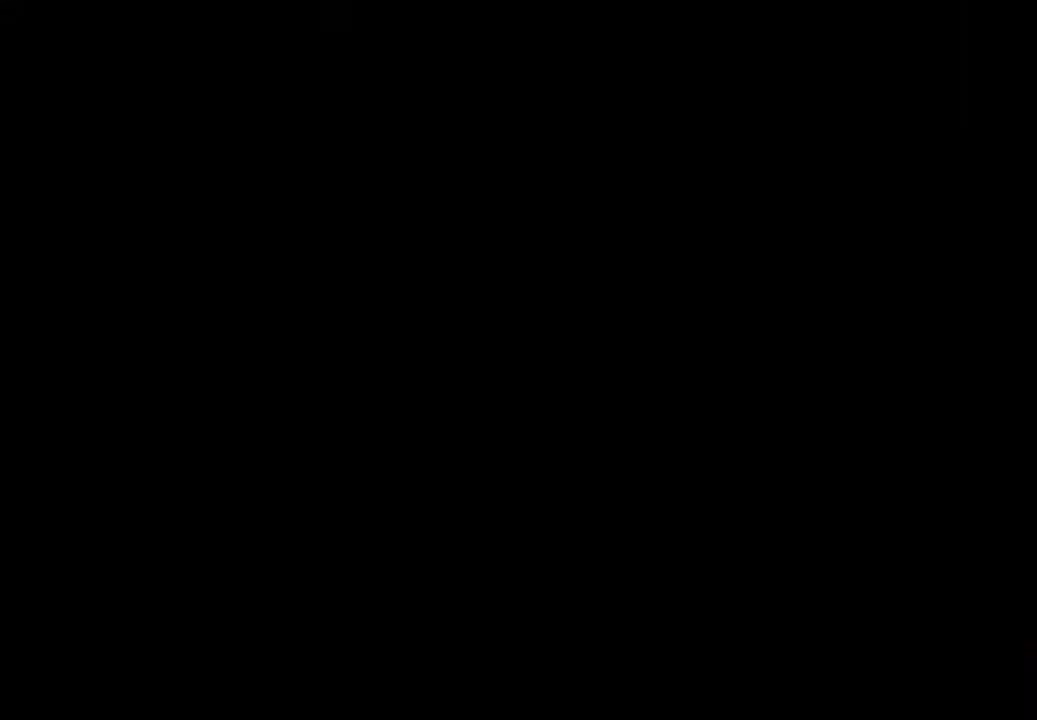
{"buttons": [], "left_stick": "up", "events": [[33, "CROSS", "up"], [67, "left_stick", "center"], [233, "left_stick", "up"]]}
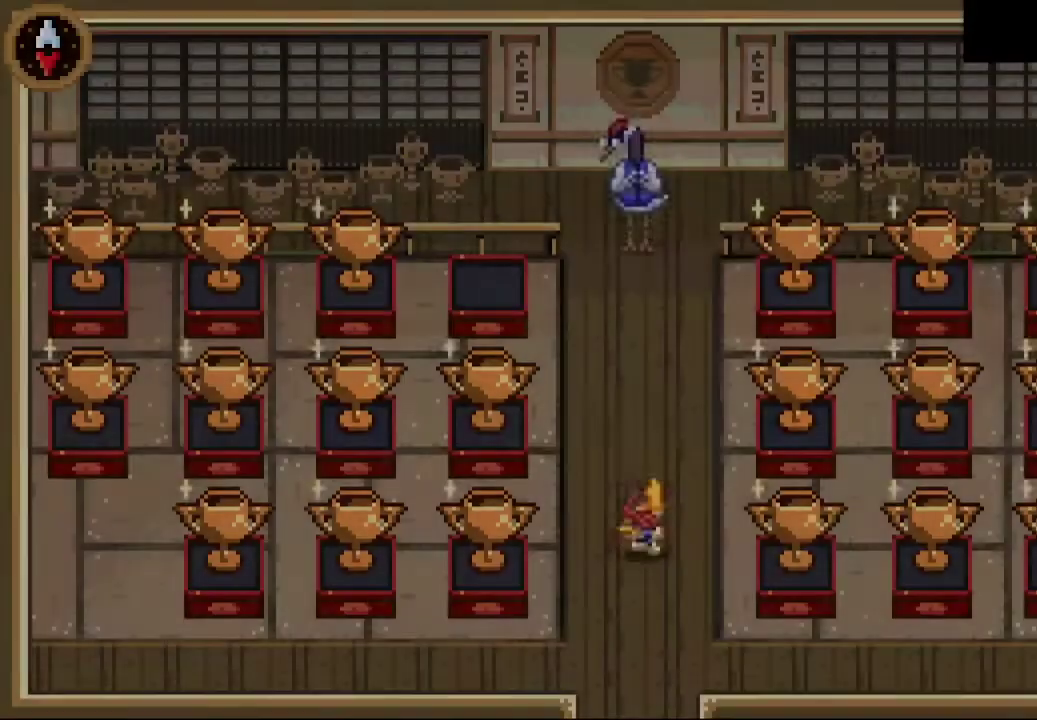
{"buttons": [], "left_stick": "up-left", "events": [[433, "left_stick", "up-left"]]}
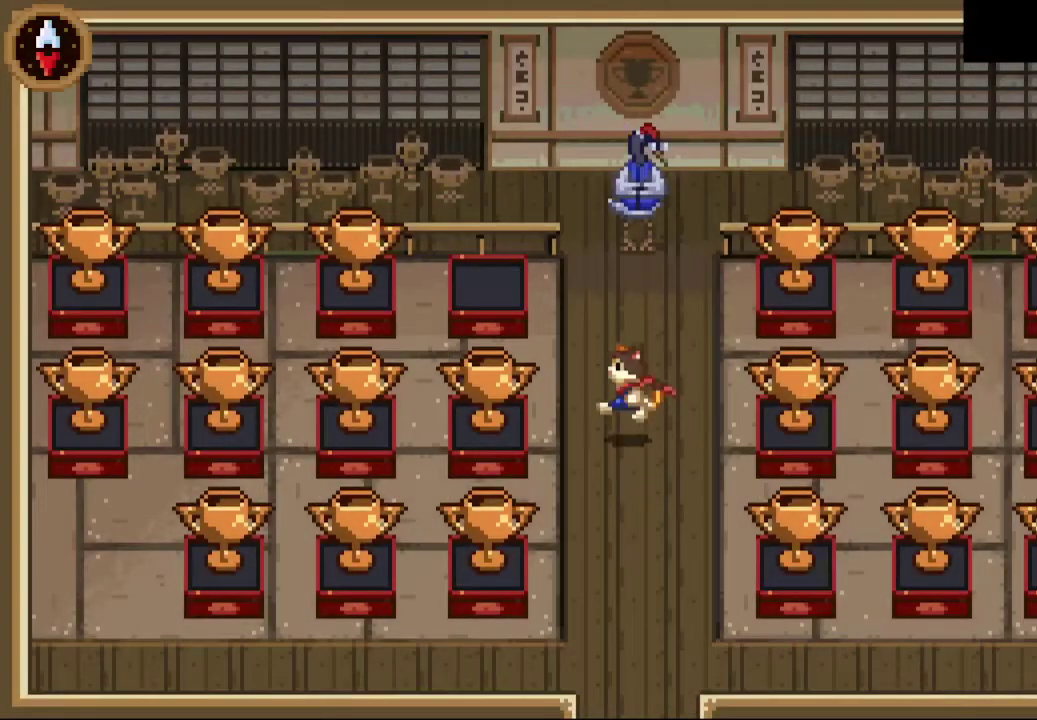
{"buttons": [], "left_stick": "left", "events": [[267, "left_stick", "left"]]}
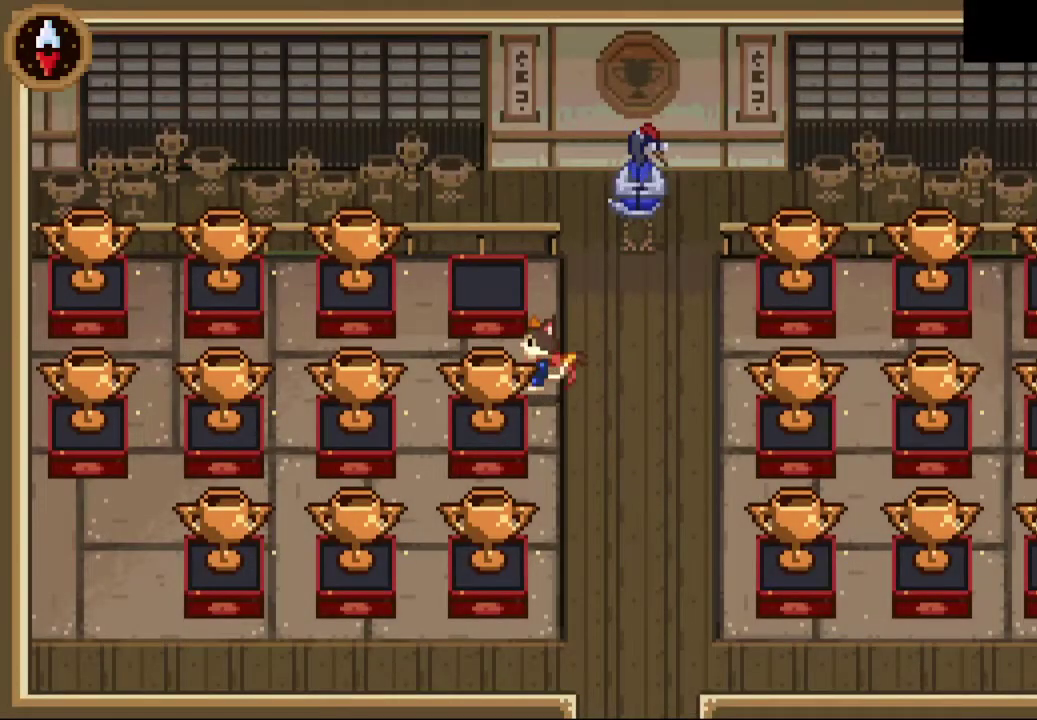
{"buttons": ["CROSS"], "left_stick": "center", "events": [[167, "left_stick", "up-left"], [267, "left_stick", "up"], [300, "CROSS", "down"], [367, "left_stick", "center"]]}
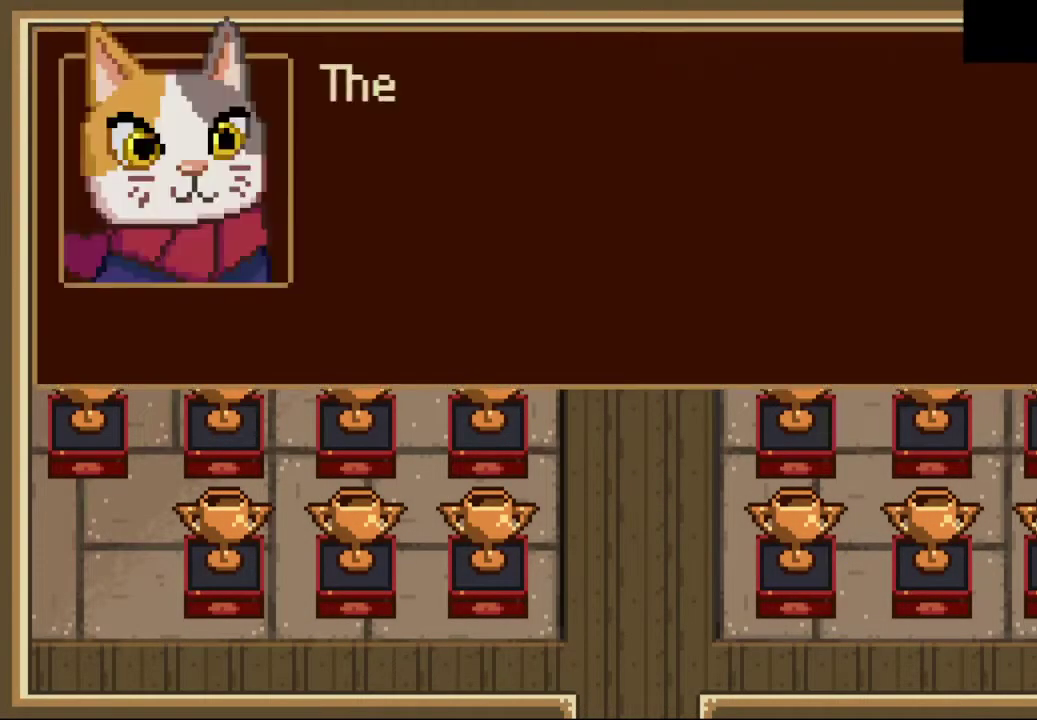
{"buttons": ["CROSS", "DPAD_DOWN"], "left_stick": "center", "events": [[133, "CROSS", "up"], [133, "DPAD_DOWN", "down"], [200, "CROSS", "down"], [267, "CROSS", "up"], [267, "DPAD_DOWN", "up"], [333, "CROSS", "down"], [400, "CROSS", "up"], [500, "CROSS", "down"], [500, "DPAD_DOWN", "down"]]}
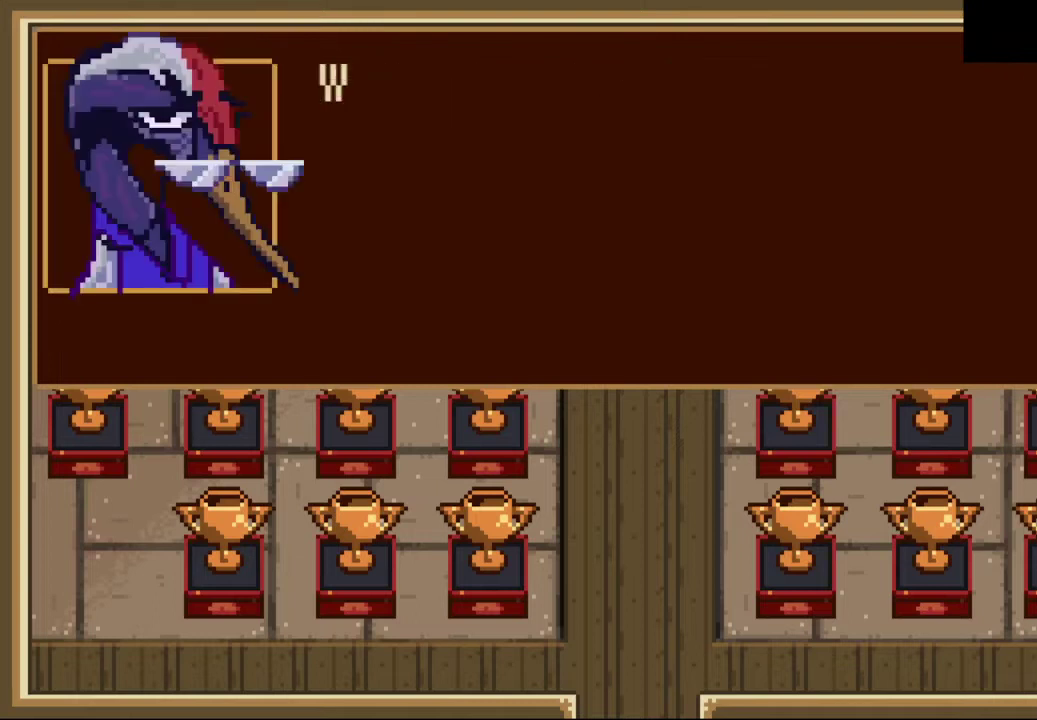
{"buttons": [], "left_stick": "center", "events": [[67, "CROSS", "up"], [100, "DPAD_DOWN", "up"], [333, "CROSS", "down"], [400, "CROSS", "up"], [400, "DPAD_DOWN", "down"], [500, "DPAD_DOWN", "up"]]}
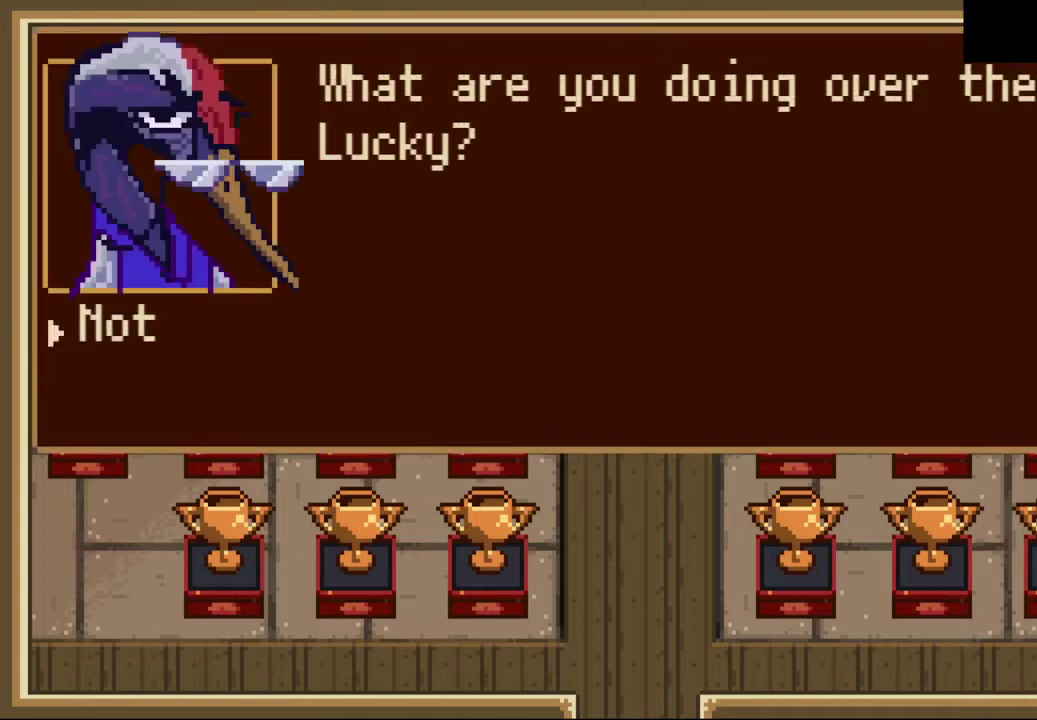
{"buttons": [], "left_stick": "center", "events": [[400, "DPAD_DOWN", "down"], [500, "DPAD_DOWN", "up"]]}
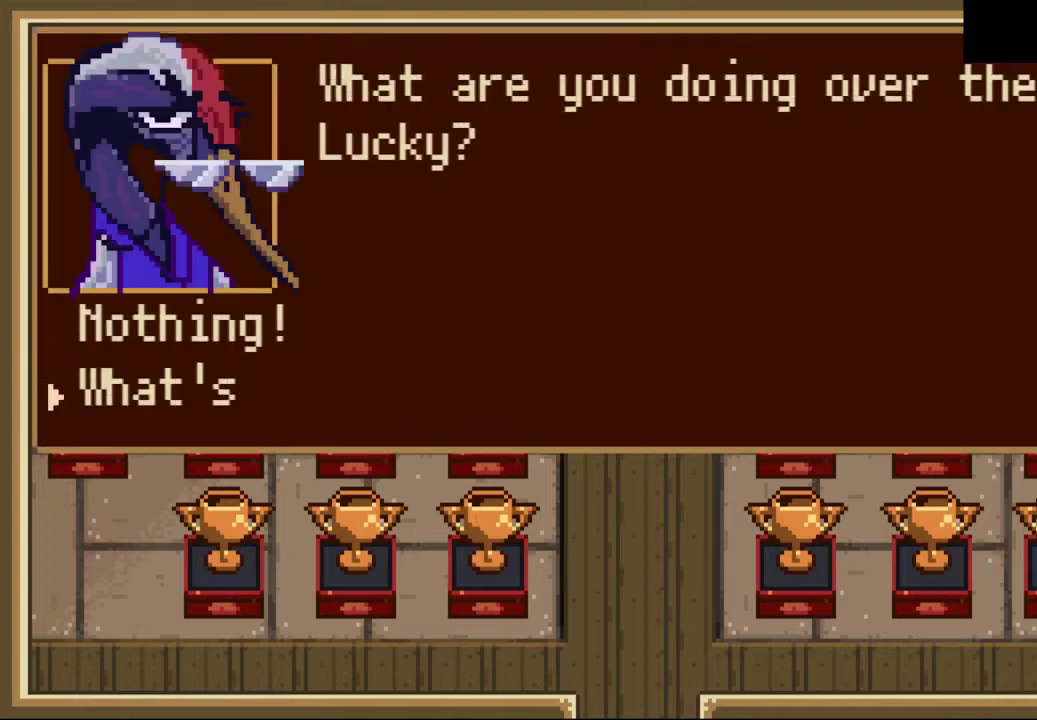
{"buttons": [], "left_stick": "down-right", "events": [[267, "CROSS", "down"], [333, "CROSS", "up"], [333, "left_stick", "down-right"], [400, "CROSS", "down"], [467, "CROSS", "up"]]}
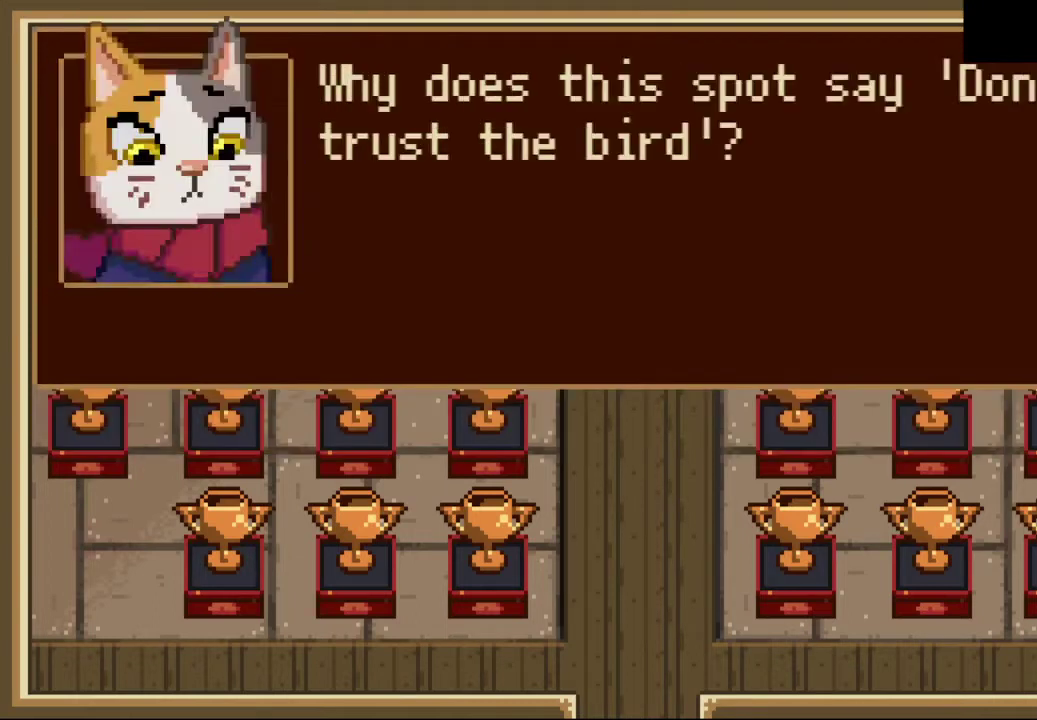
{"buttons": [], "left_stick": "down-right", "events": [[33, "CROSS", "down"], [100, "CROSS", "up"], [167, "CROSS", "down"], [233, "CROSS", "up"], [433, "CROSS", "down"], [500, "CROSS", "up"]]}
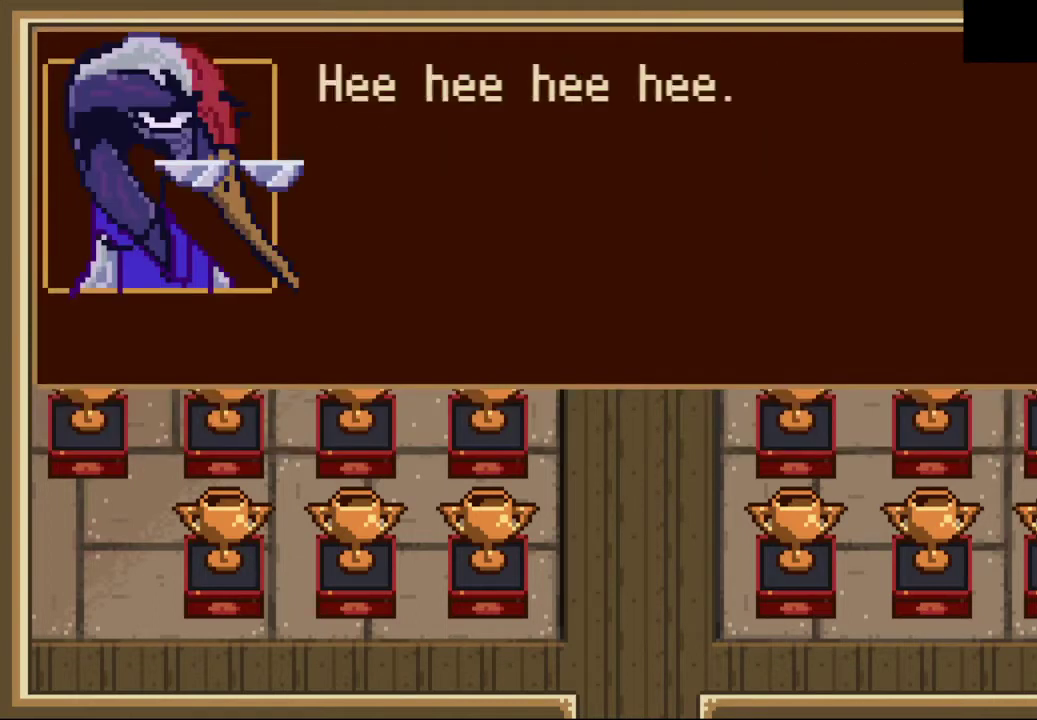
{"buttons": [], "left_stick": "down", "events": [[67, "CROSS", "down"], [133, "CROSS", "up"], [300, "CROSS", "down"], [367, "CROSS", "up"], [467, "left_stick", "down"]]}
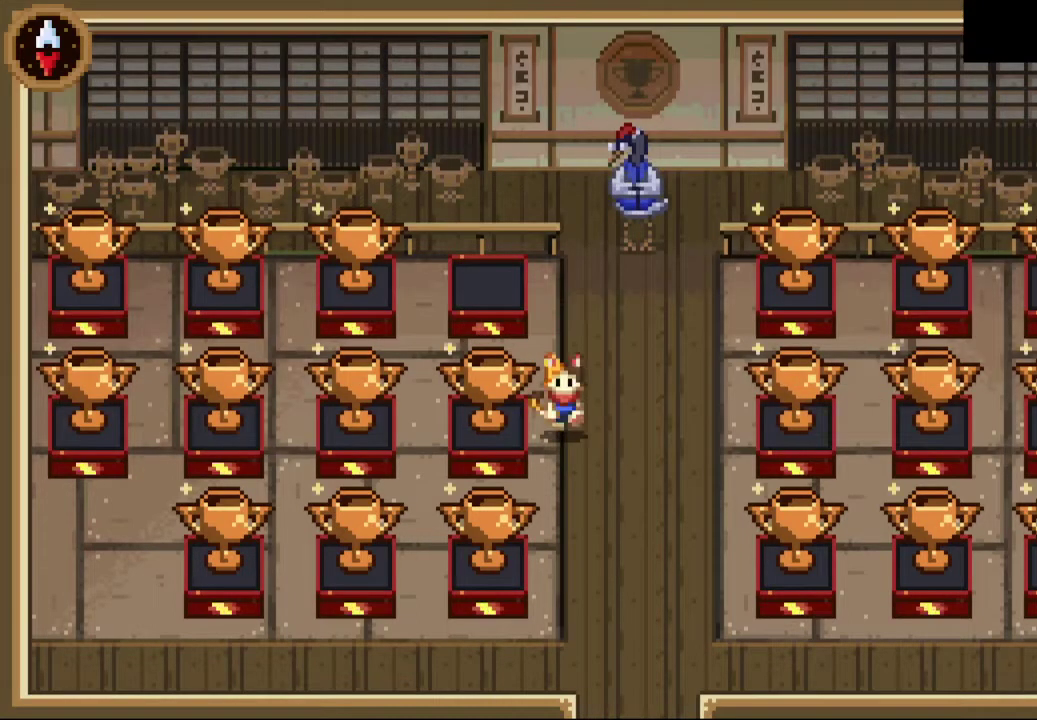
{"buttons": [], "left_stick": "down-right", "events": [[100, "CROSS", "down"], [167, "left_stick", "down-right"], [233, "CROSS", "up"]]}
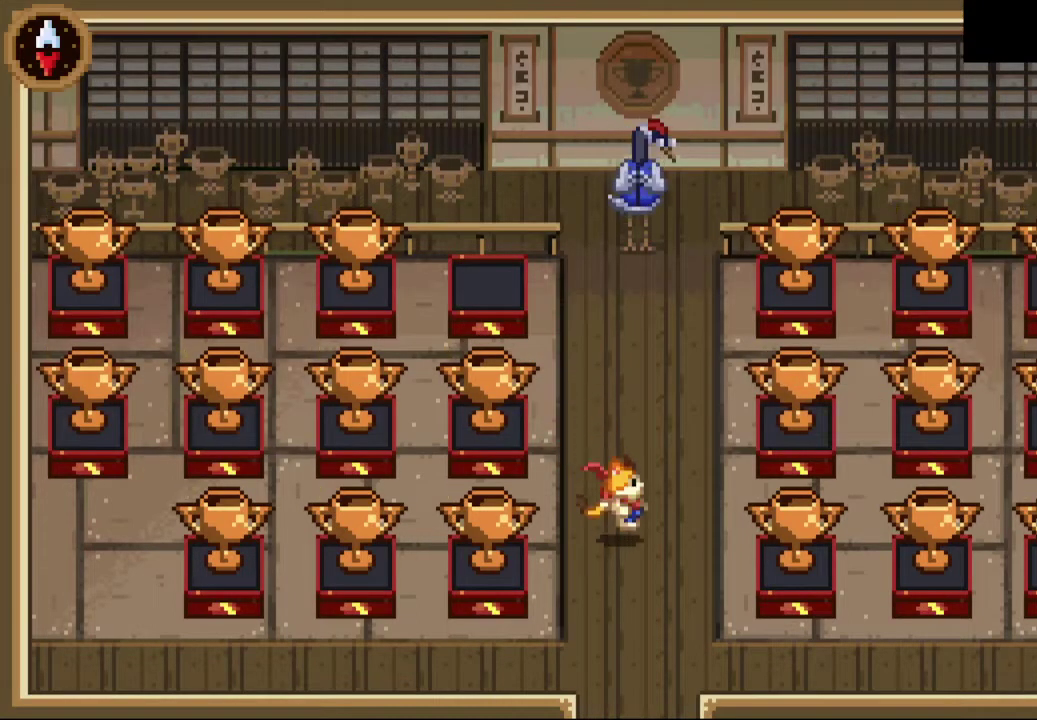
{"buttons": [], "left_stick": "down", "events": [[133, "left_stick", "down"]]}
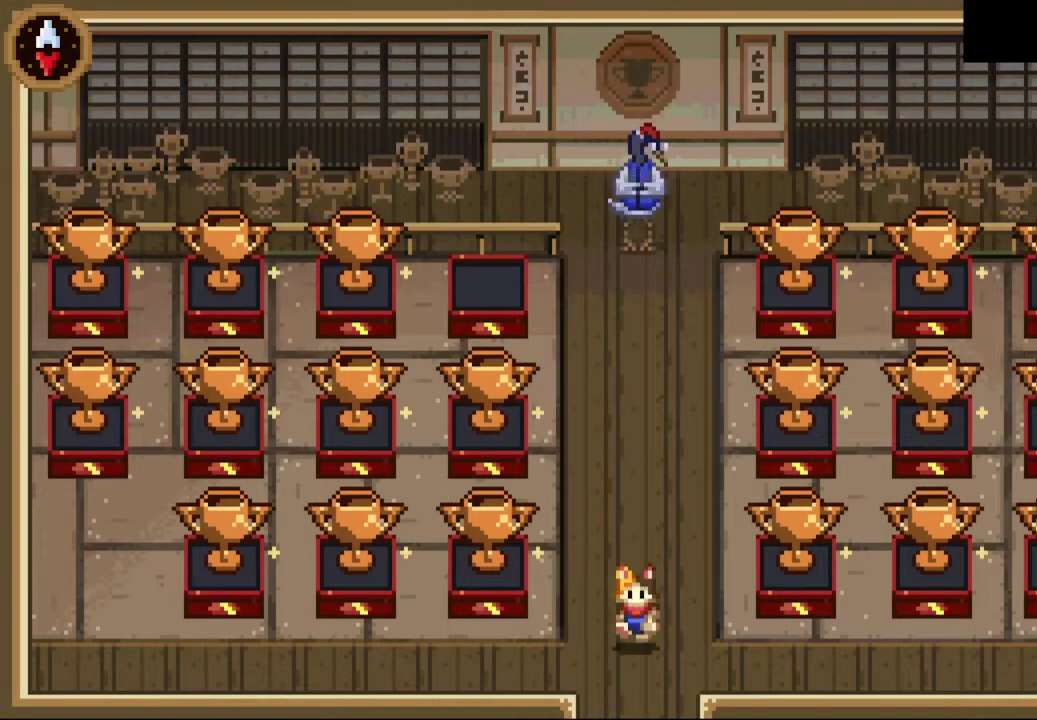
{"buttons": [], "left_stick": "down", "events": []}
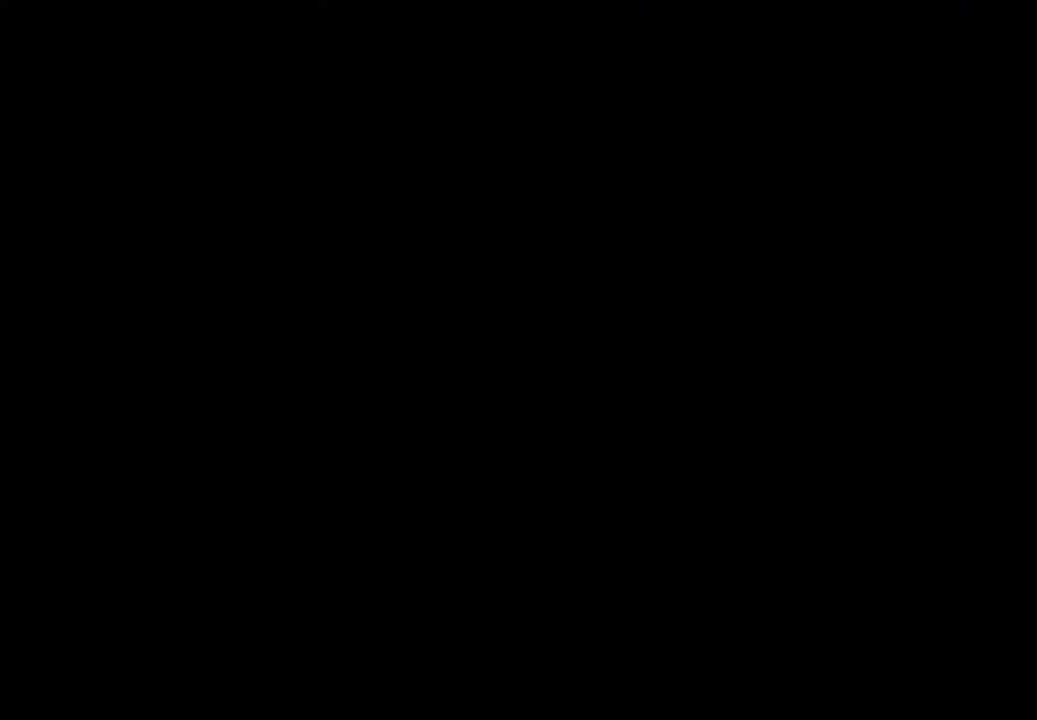
{"buttons": [], "left_stick": "down", "events": [[167, "left_stick", "center"], [333, "left_stick", "down"]]}
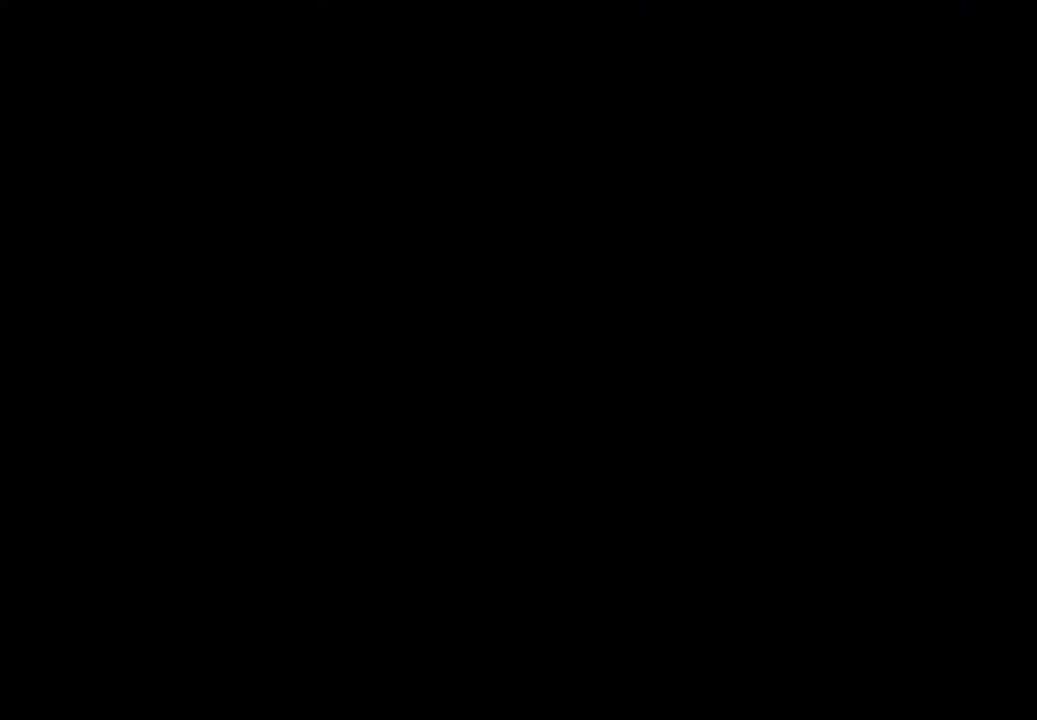
{"buttons": [], "left_stick": "center", "events": [[33, "left_stick", "down-right"], [300, "left_stick", "right"], [367, "left_stick", "up-right"], [500, "left_stick", "center"]]}
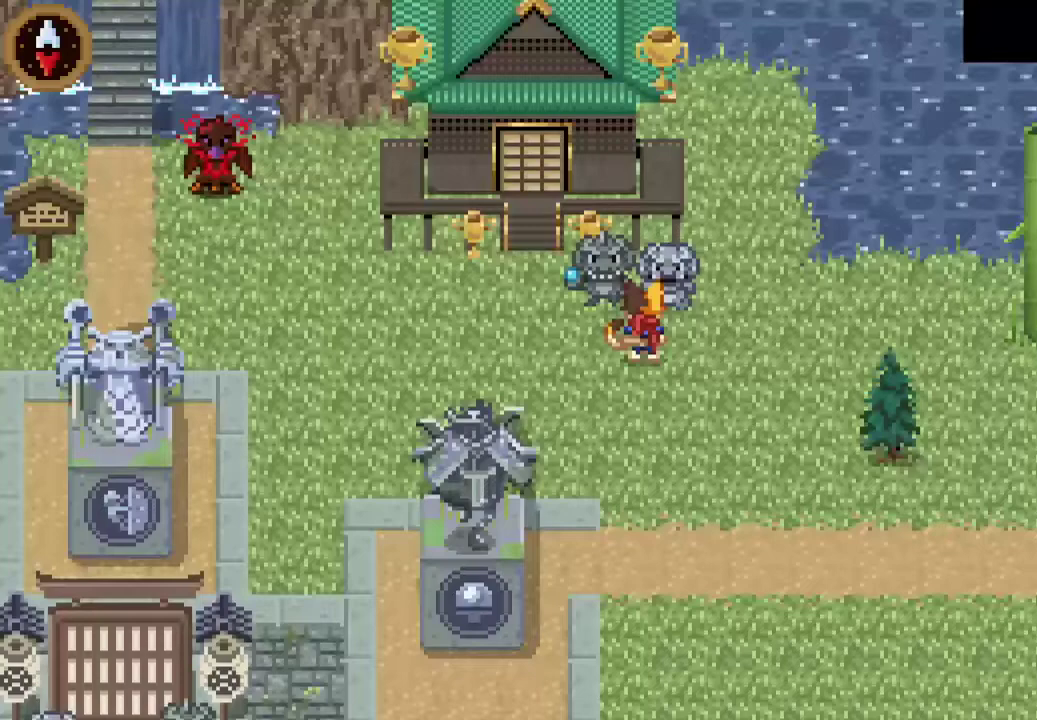
{"buttons": ["CROSS"], "left_stick": "center", "events": [[33, "CROSS", "down"], [100, "CROSS", "up"], [167, "CROSS", "down"], [233, "CROSS", "up"], [300, "CROSS", "down"], [300, "left_stick", "up"], [367, "CROSS", "up"], [367, "left_stick", "center"], [467, "CROSS", "down"]]}
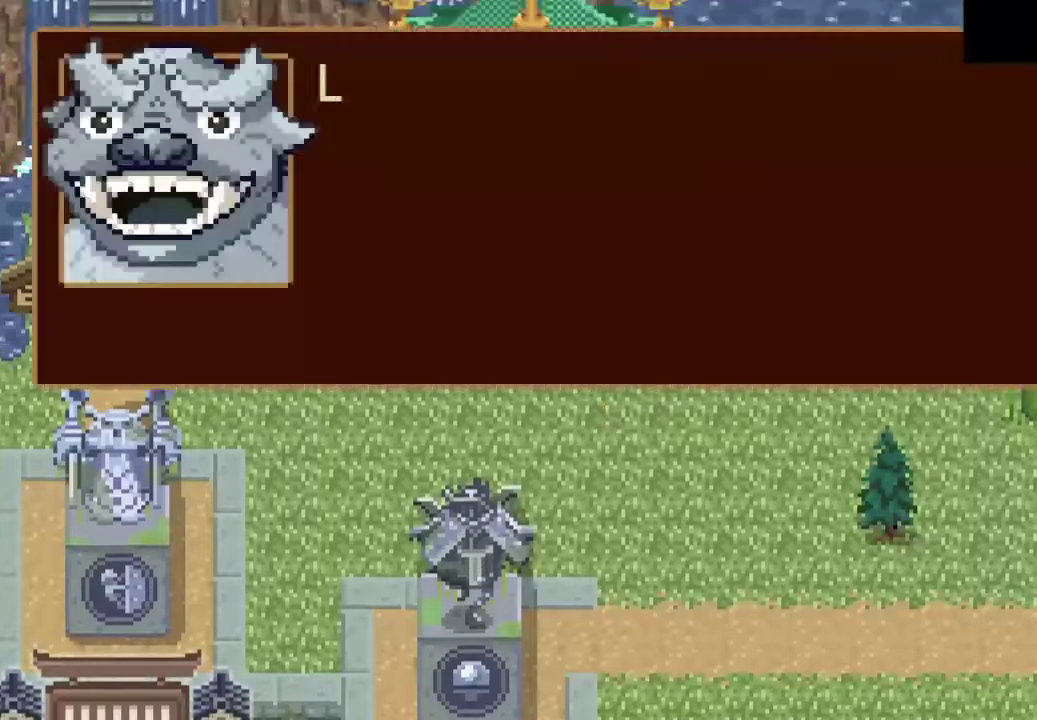
{"buttons": ["CROSS"], "left_stick": "down-right", "events": [[33, "CROSS", "up"], [133, "CROSS", "down"], [167, "CROSS", "up"], [233, "left_stick", "down-right"], [267, "CROSS", "down"], [300, "CROSS", "up"], [367, "CROSS", "down"], [433, "CROSS", "up"], [500, "CROSS", "down"]]}
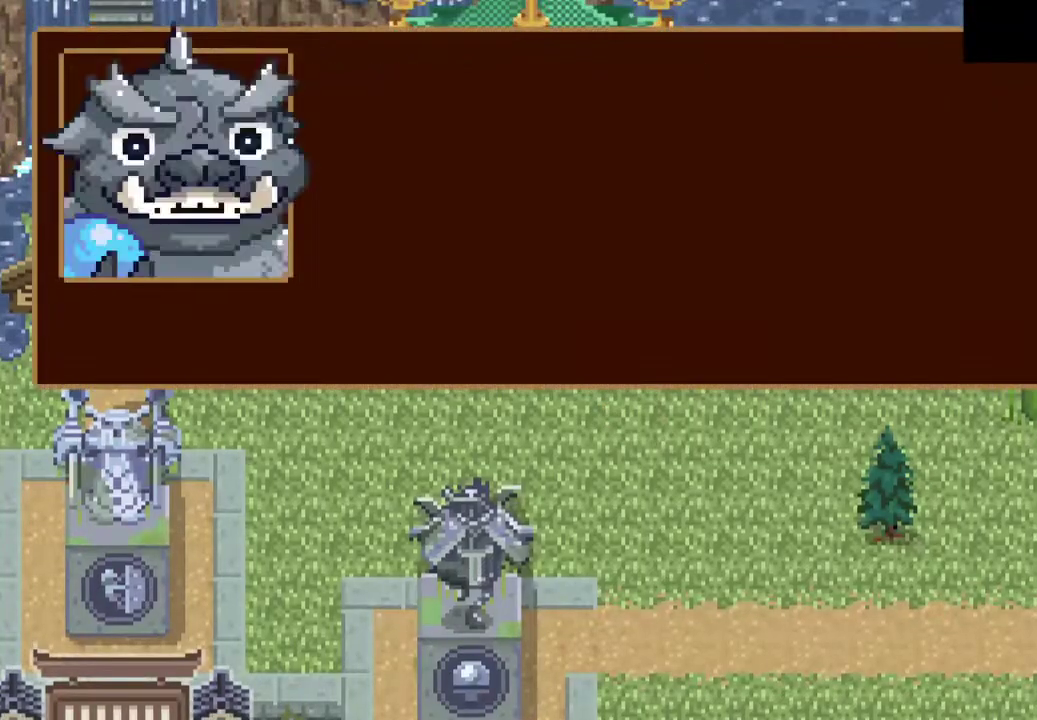
{"buttons": [], "left_stick": "down-right", "events": [[33, "CROSS", "up"], [100, "CROSS", "down"], [167, "CROSS", "up"], [200, "CROSS", "down"], [267, "CROSS", "up"], [333, "CROSS", "down"], [367, "CROSS", "up"], [433, "CROSS", "down"], [467, "CROSS", "up"]]}